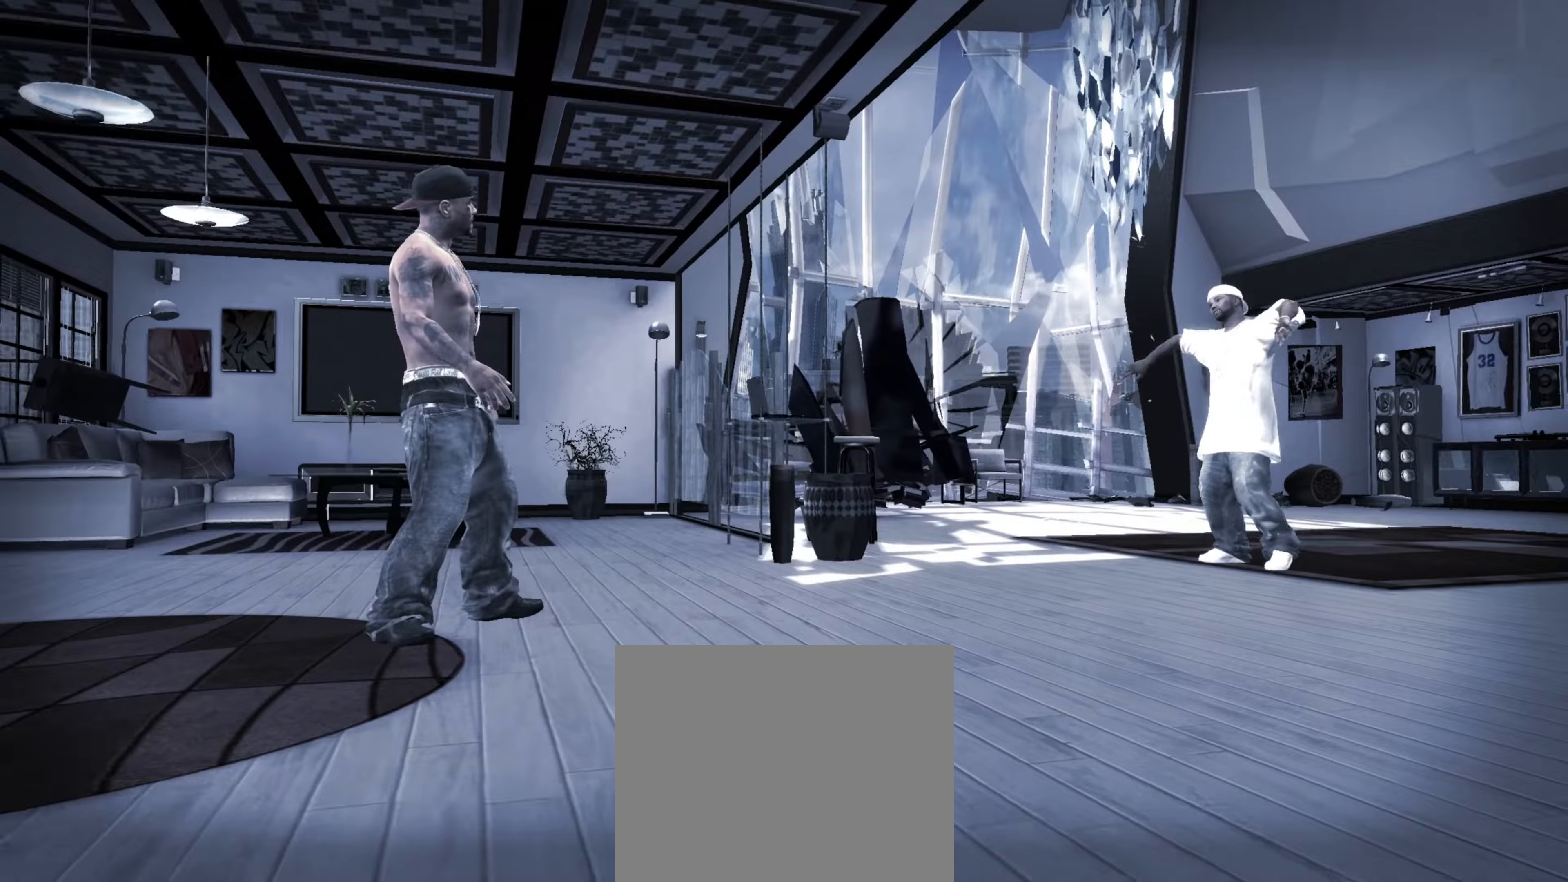
Gameplay with a controller (PlayStation layout); each line is a JSON object with the inputs held at the frame after it. "events" lists button and stick changes between this image and that frame as [ms after this image, input, new state], when the widget could be followed in between. Not read: L3 R3.
{"buttons": [], "left_stick": "down-left", "right_stick": "center", "events": [[200, "left_stick", "down-left"]]}
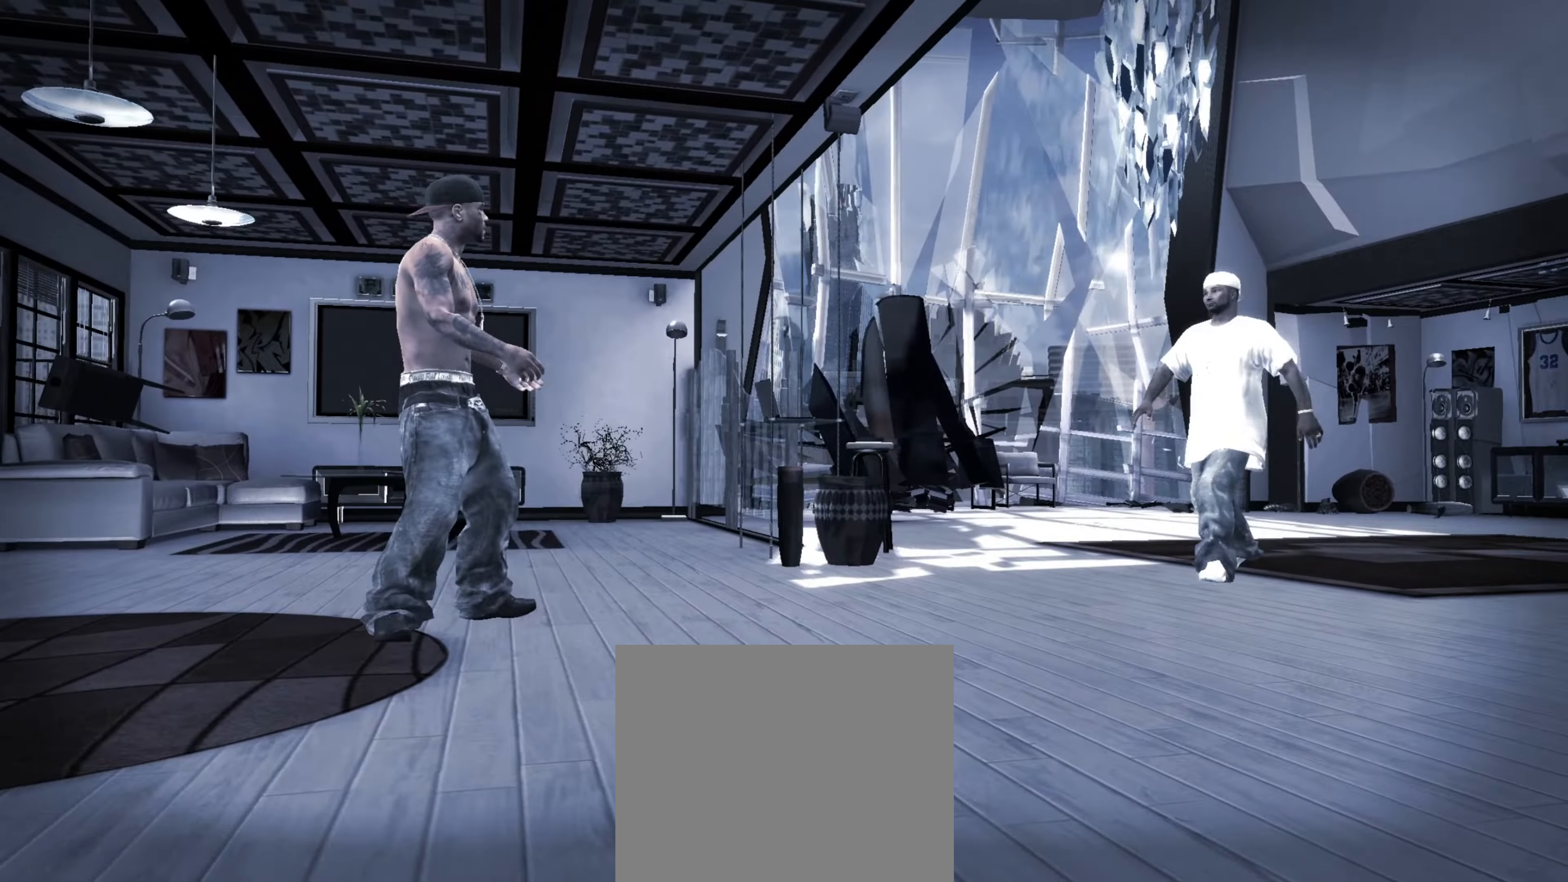
{"buttons": [], "left_stick": "down-left", "right_stick": "center", "events": [[17, "R1", "down"], [100, "R1", "up"]]}
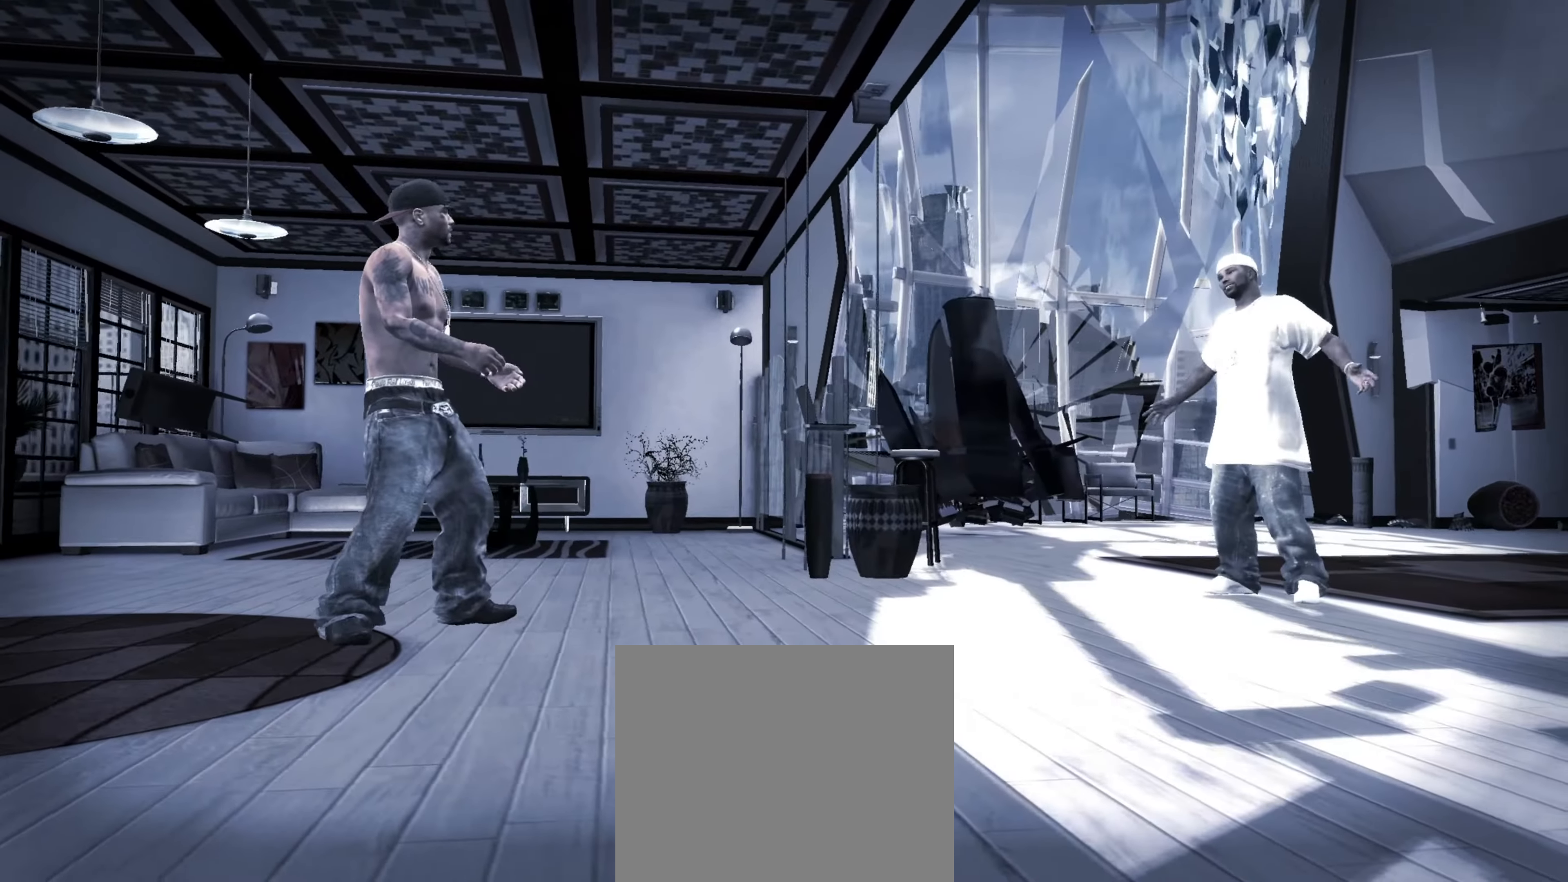
{"buttons": [], "left_stick": "center", "right_stick": "center", "events": [[84, "left_stick", "center"]]}
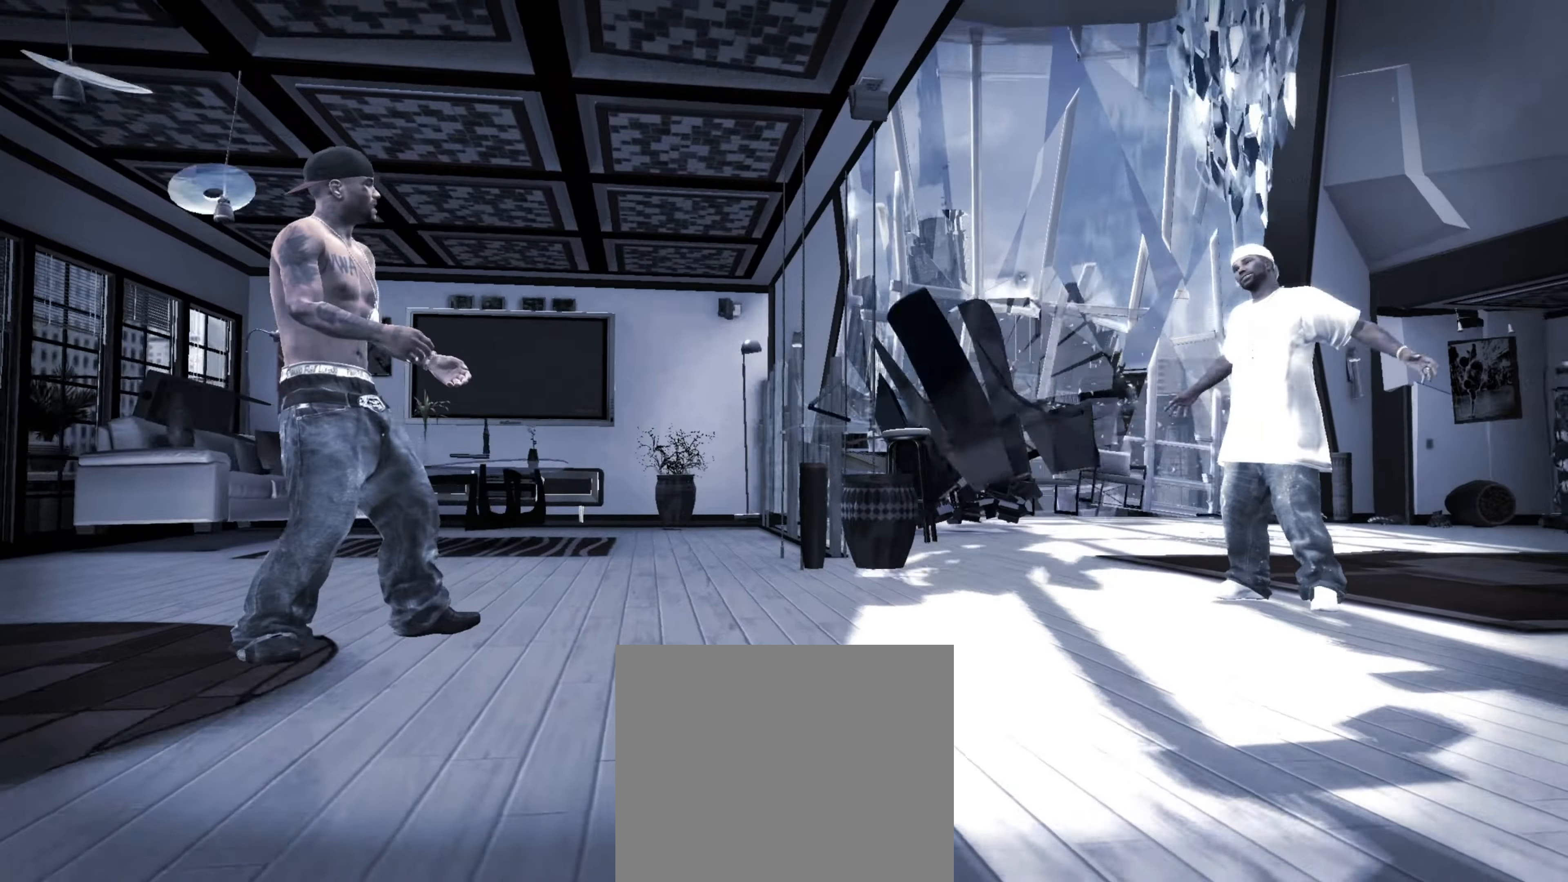
{"buttons": [], "left_stick": "left", "right_stick": "center", "events": [[100, "left_stick", "left"]]}
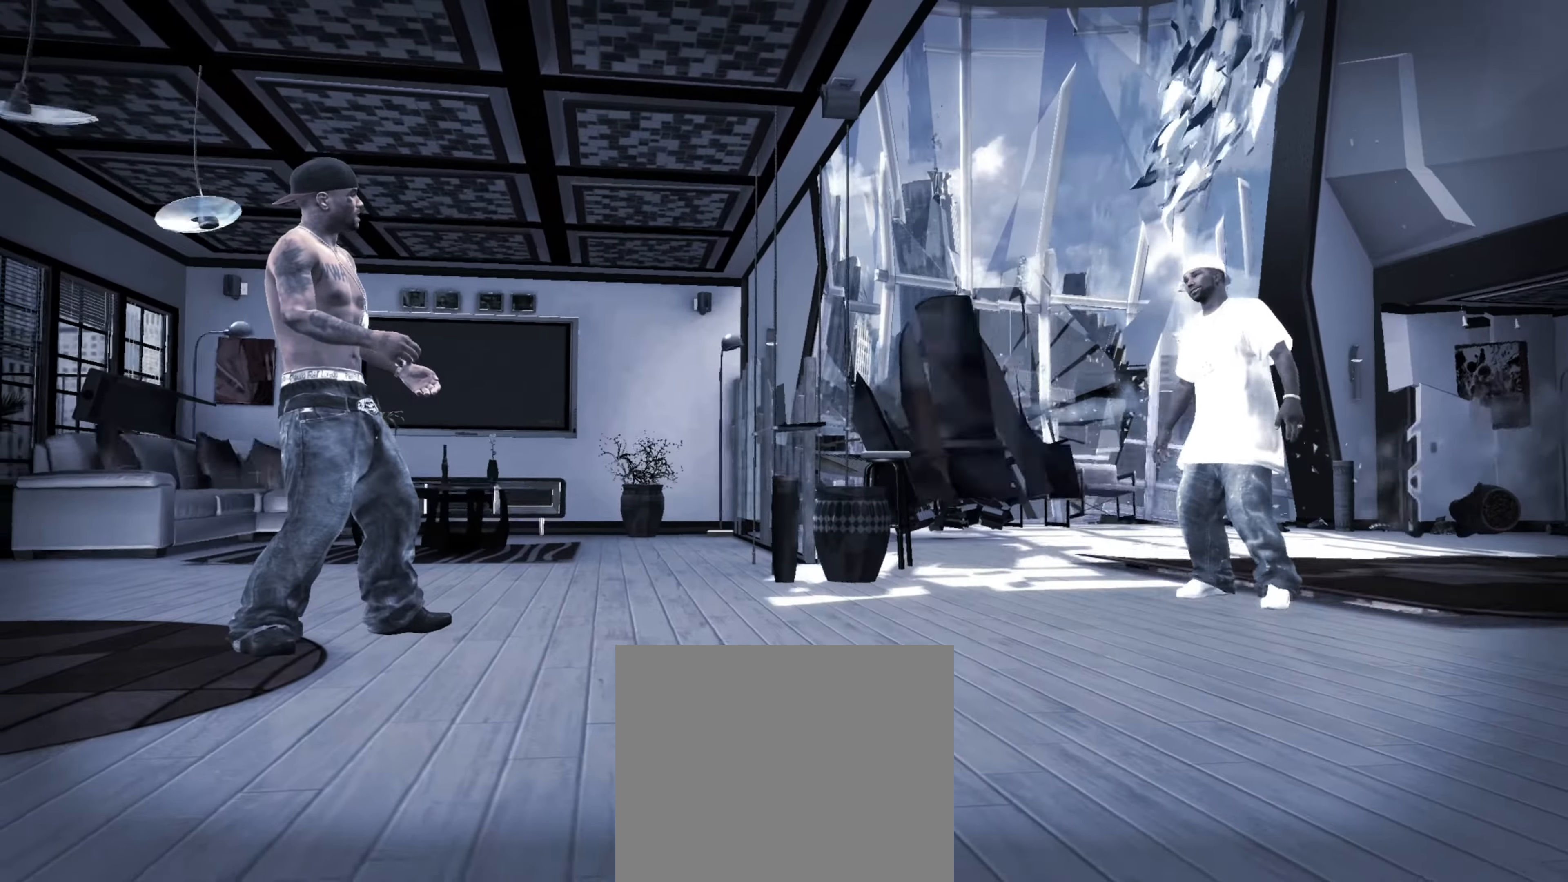
{"buttons": [], "left_stick": "left", "right_stick": "center", "events": []}
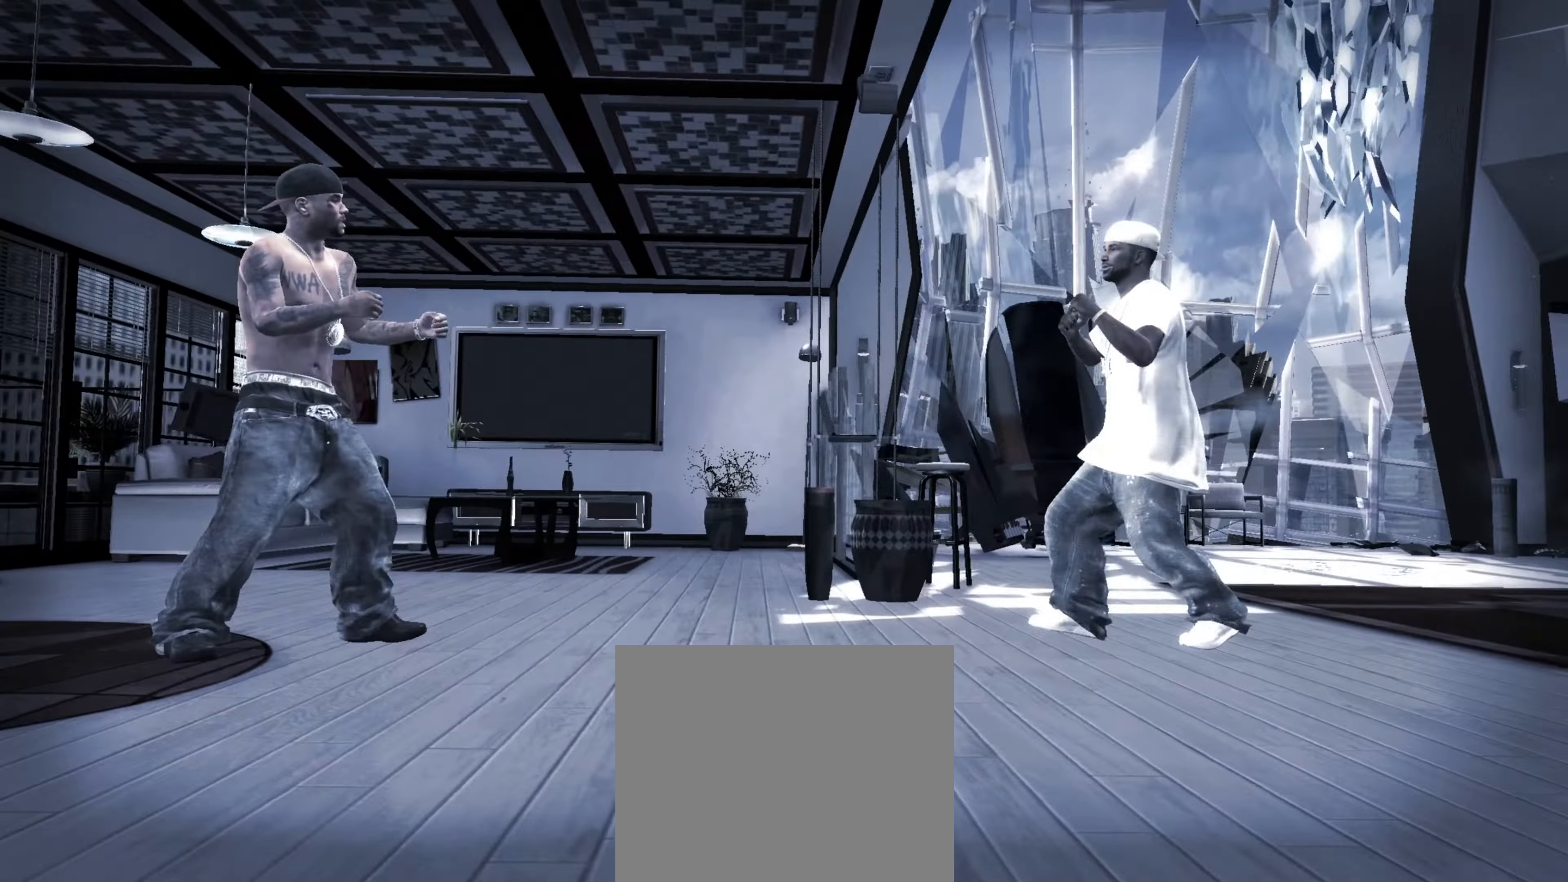
{"buttons": [], "left_stick": "left", "right_stick": "center", "events": []}
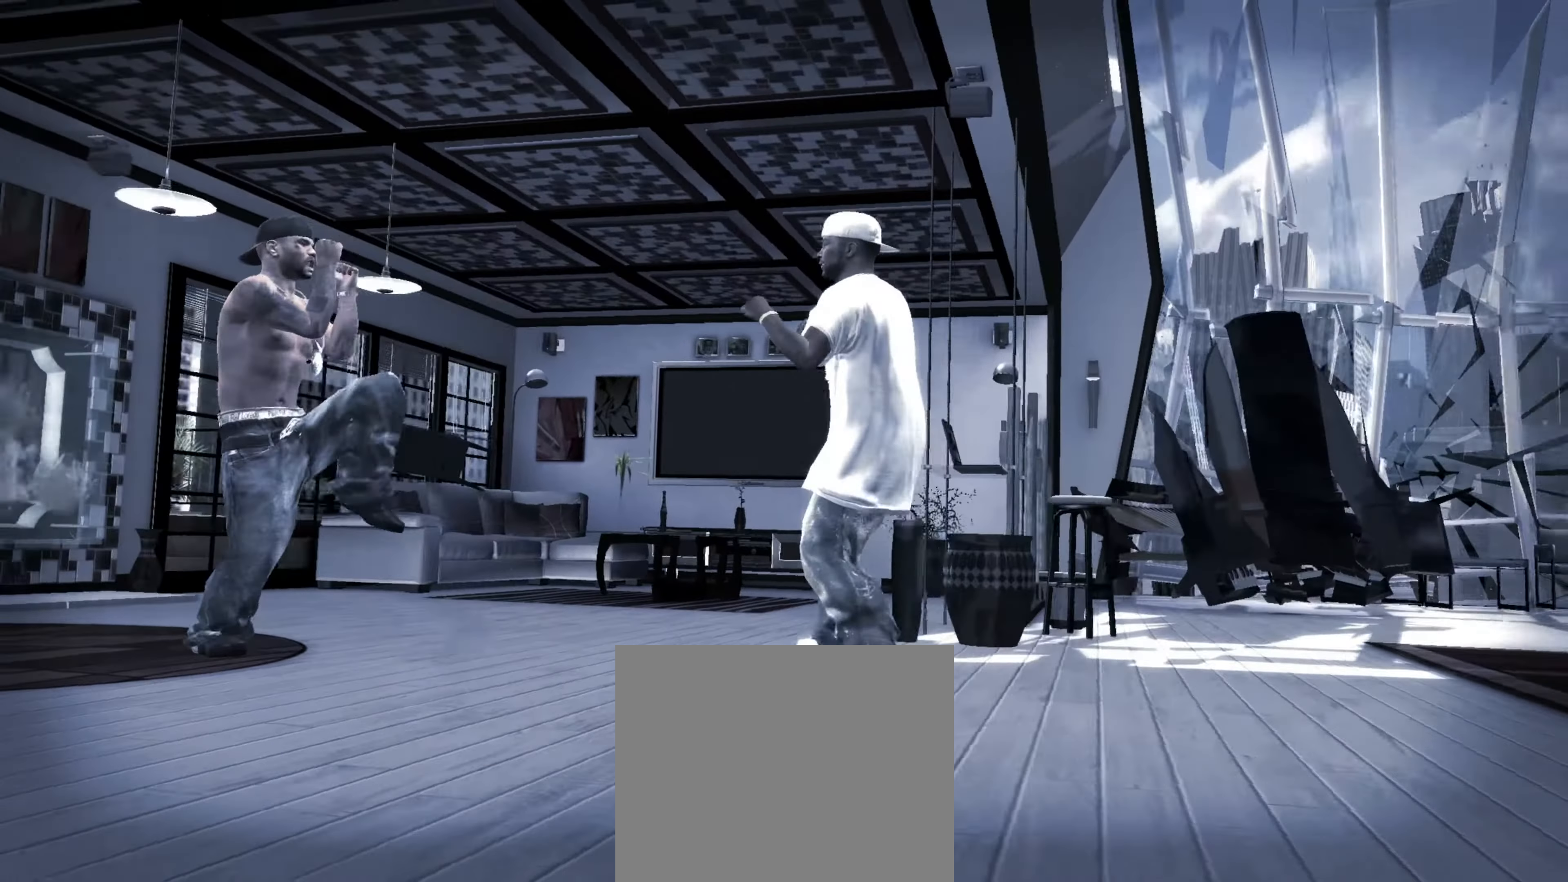
{"buttons": [], "left_stick": "center", "right_stick": "center", "events": [[34, "left_stick", "up-left"], [50, "CIRCLE", "down"], [84, "CIRCLE", "up"], [167, "left_stick", "center"], [317, "left_stick", "down-left"], [417, "left_stick", "center"]]}
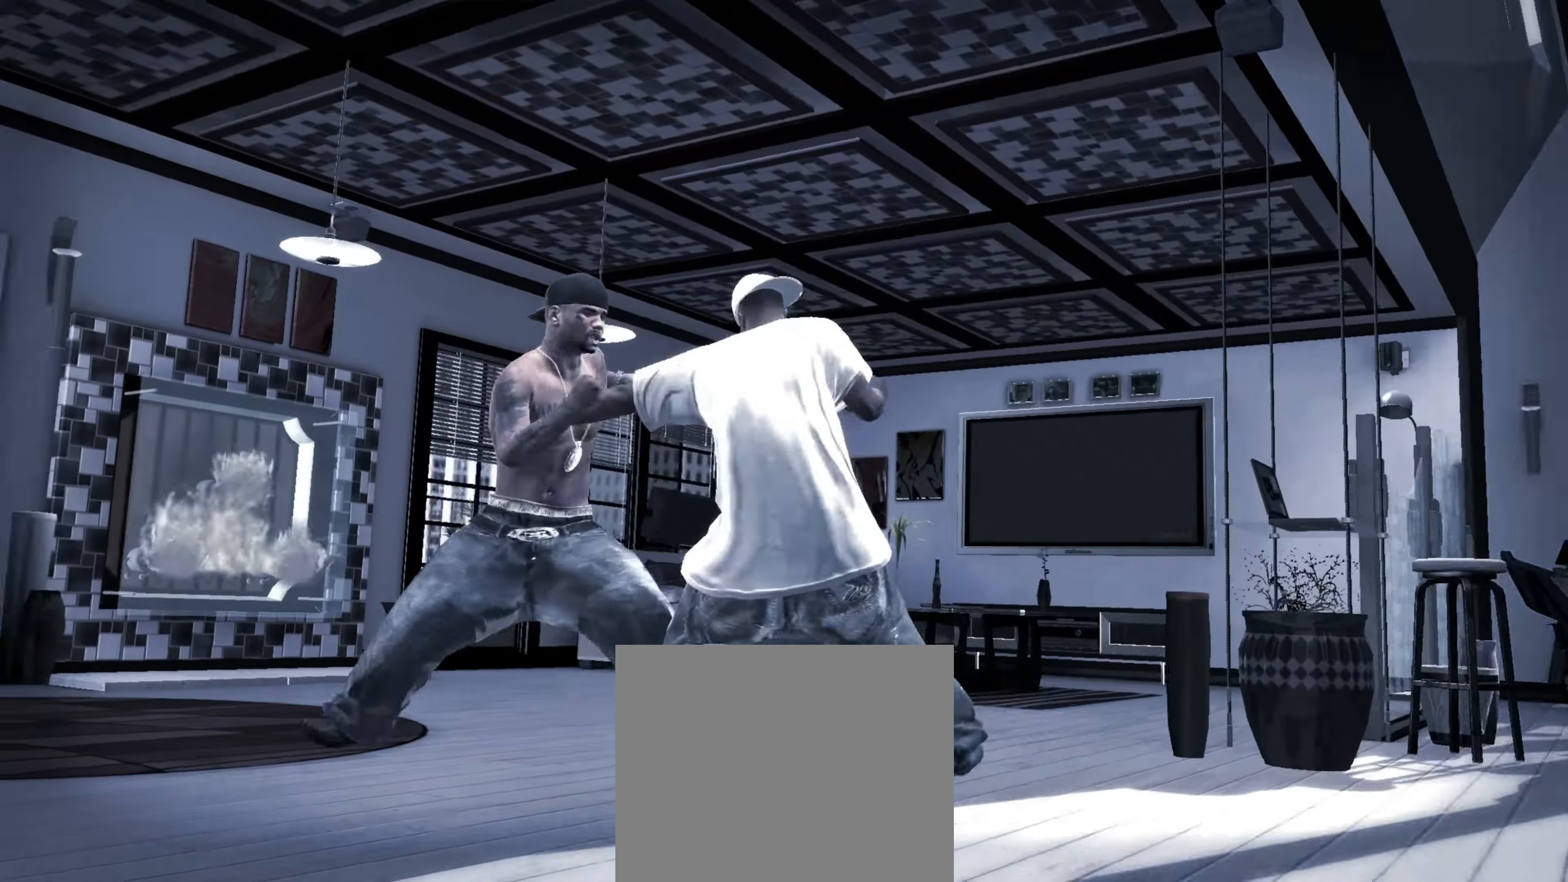
{"buttons": [], "left_stick": "up-left", "right_stick": "center", "events": [[34, "left_stick", "left"], [150, "right_stick", "up"], [250, "right_stick", "center"], [267, "left_stick", "up-left"], [317, "right_stick", "up"], [384, "right_stick", "center"]]}
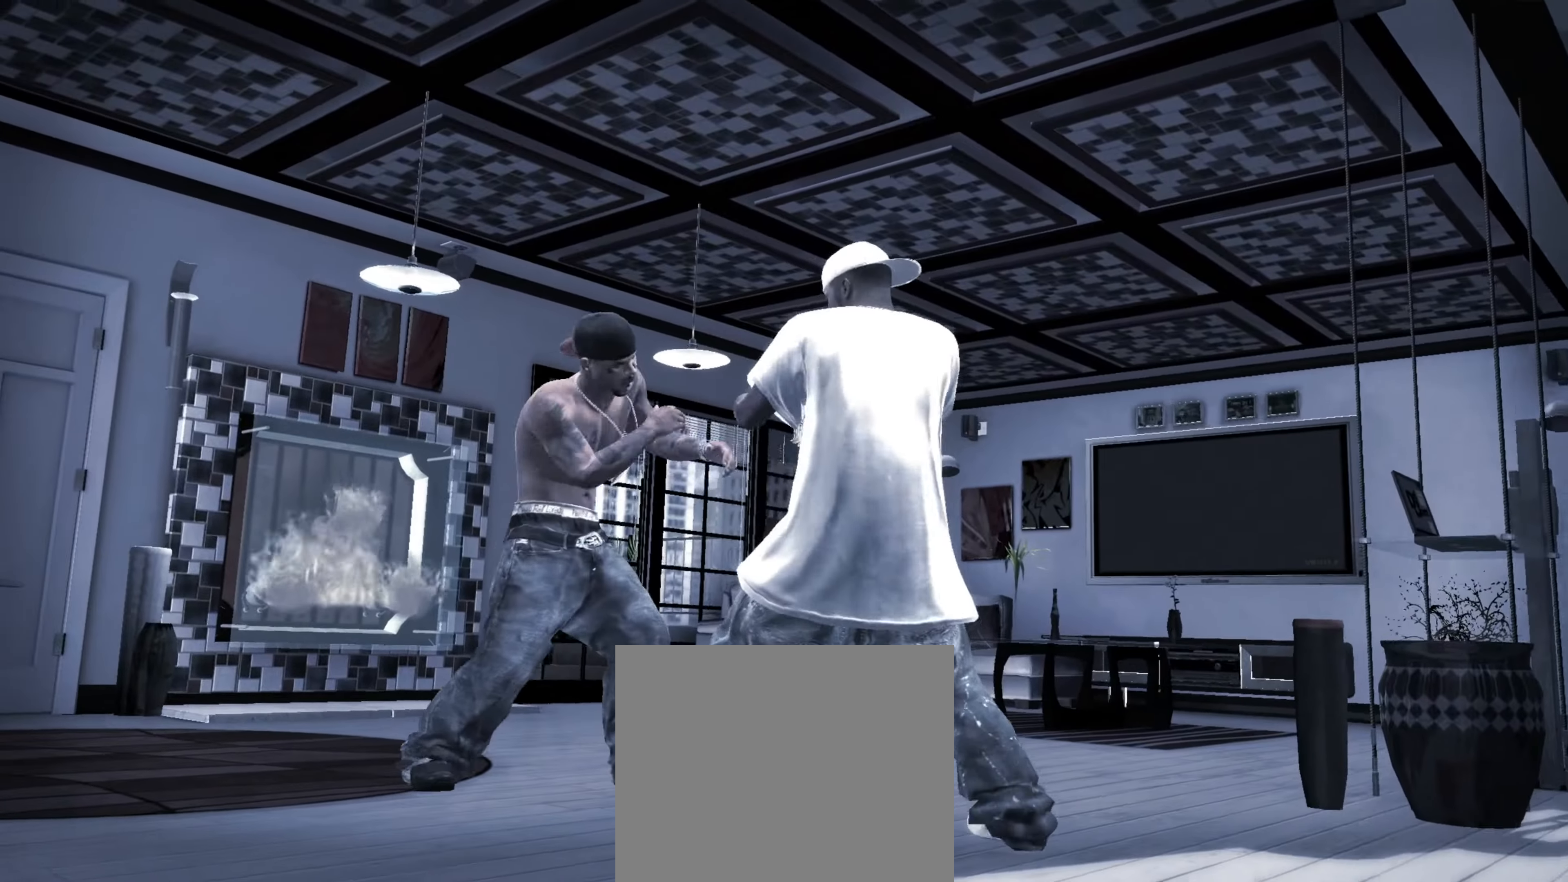
{"buttons": ["CROSS"], "left_stick": "center", "right_stick": "center", "events": [[384, "left_stick", "center"], [450, "CROSS", "down"]]}
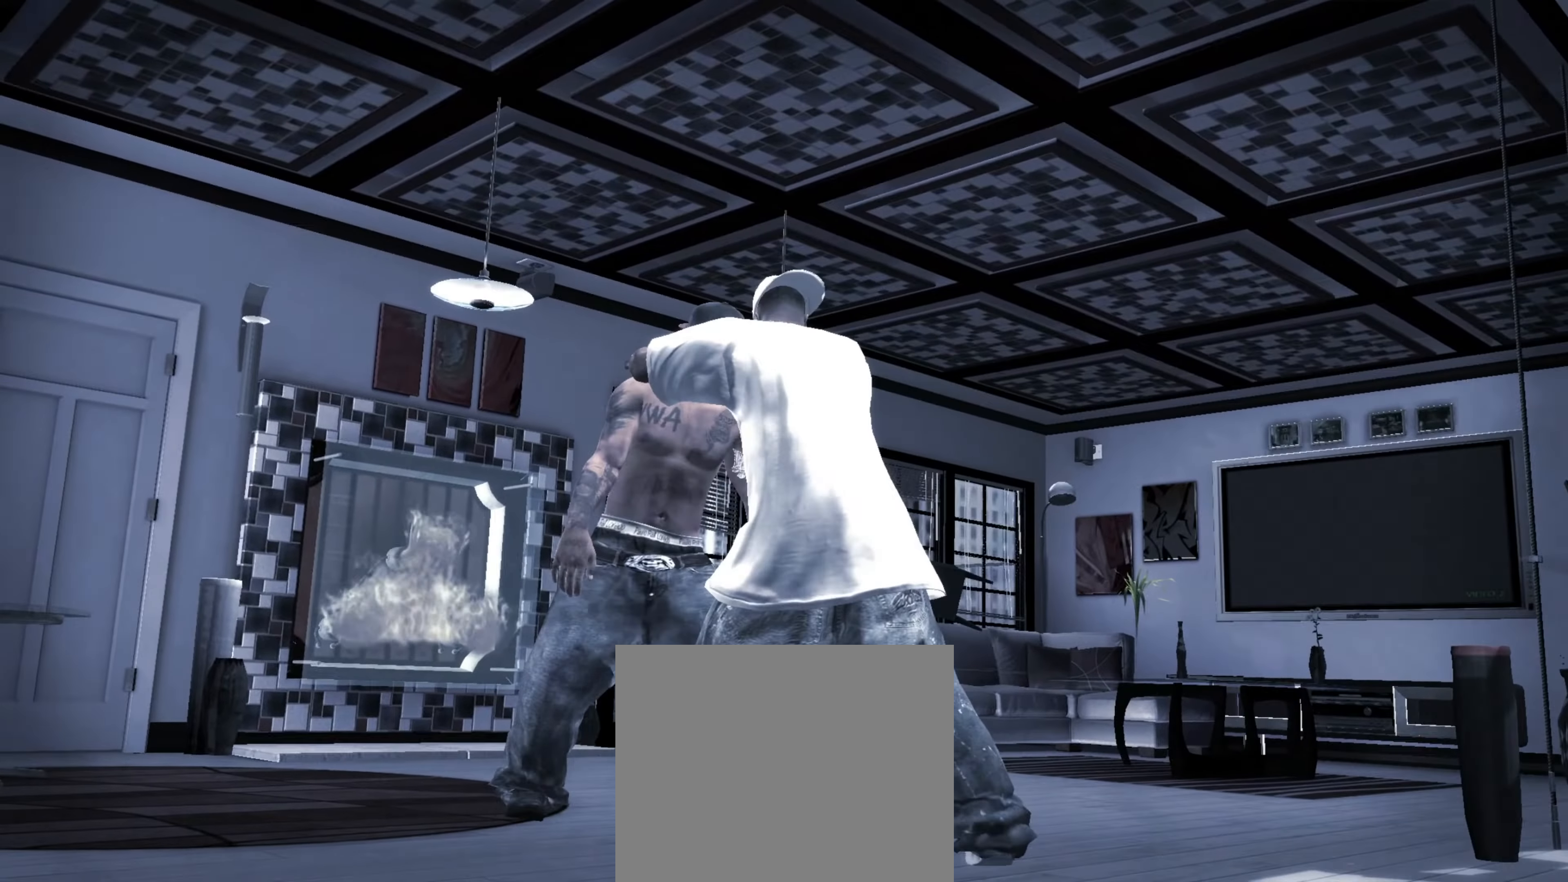
{"buttons": [], "left_stick": "center", "right_stick": "center", "events": [[17, "CROSS", "up"], [67, "CROSS", "down"], [117, "CROSS", "up"], [184, "CROSS", "down"], [234, "CROSS", "up"], [400, "CIRCLE", "down"], [450, "CIRCLE", "up"]]}
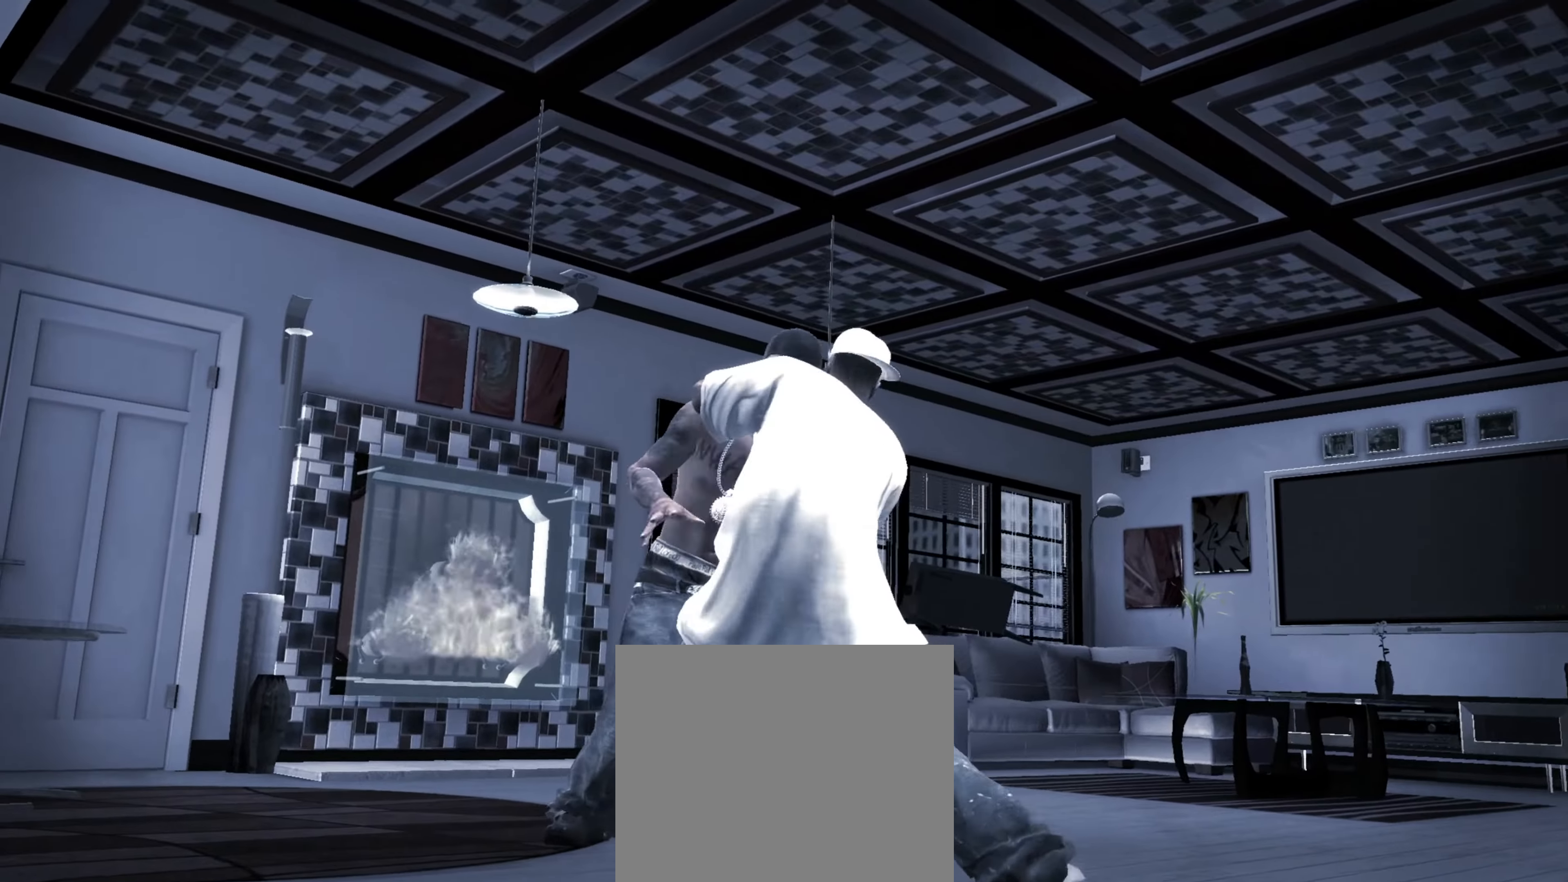
{"buttons": [], "left_stick": "center", "right_stick": "center", "events": [[17, "CIRCLE", "down"], [66, "CIRCLE", "up"], [150, "CIRCLE", "down"], [183, "CIRCLE", "up"], [333, "CIRCLE", "down"], [400, "CIRCLE", "up"]]}
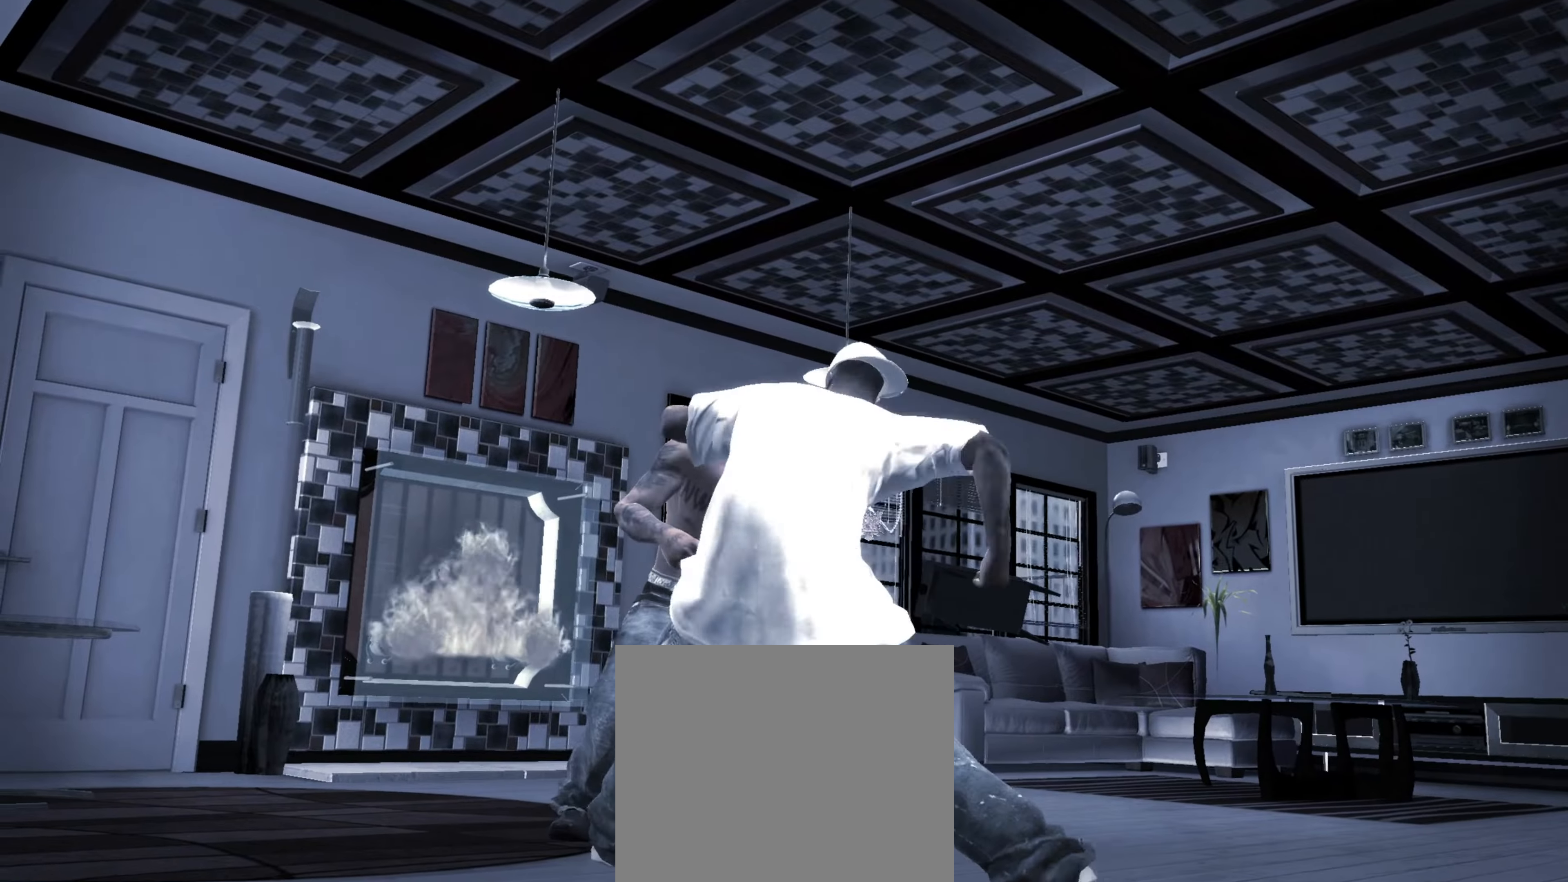
{"buttons": [], "left_stick": "center", "right_stick": "center", "events": [[16, "left_stick", "up"], [116, "CIRCLE", "down"], [116, "left_stick", "center"], [200, "CIRCLE", "up"], [233, "left_stick", "up"], [316, "left_stick", "center"]]}
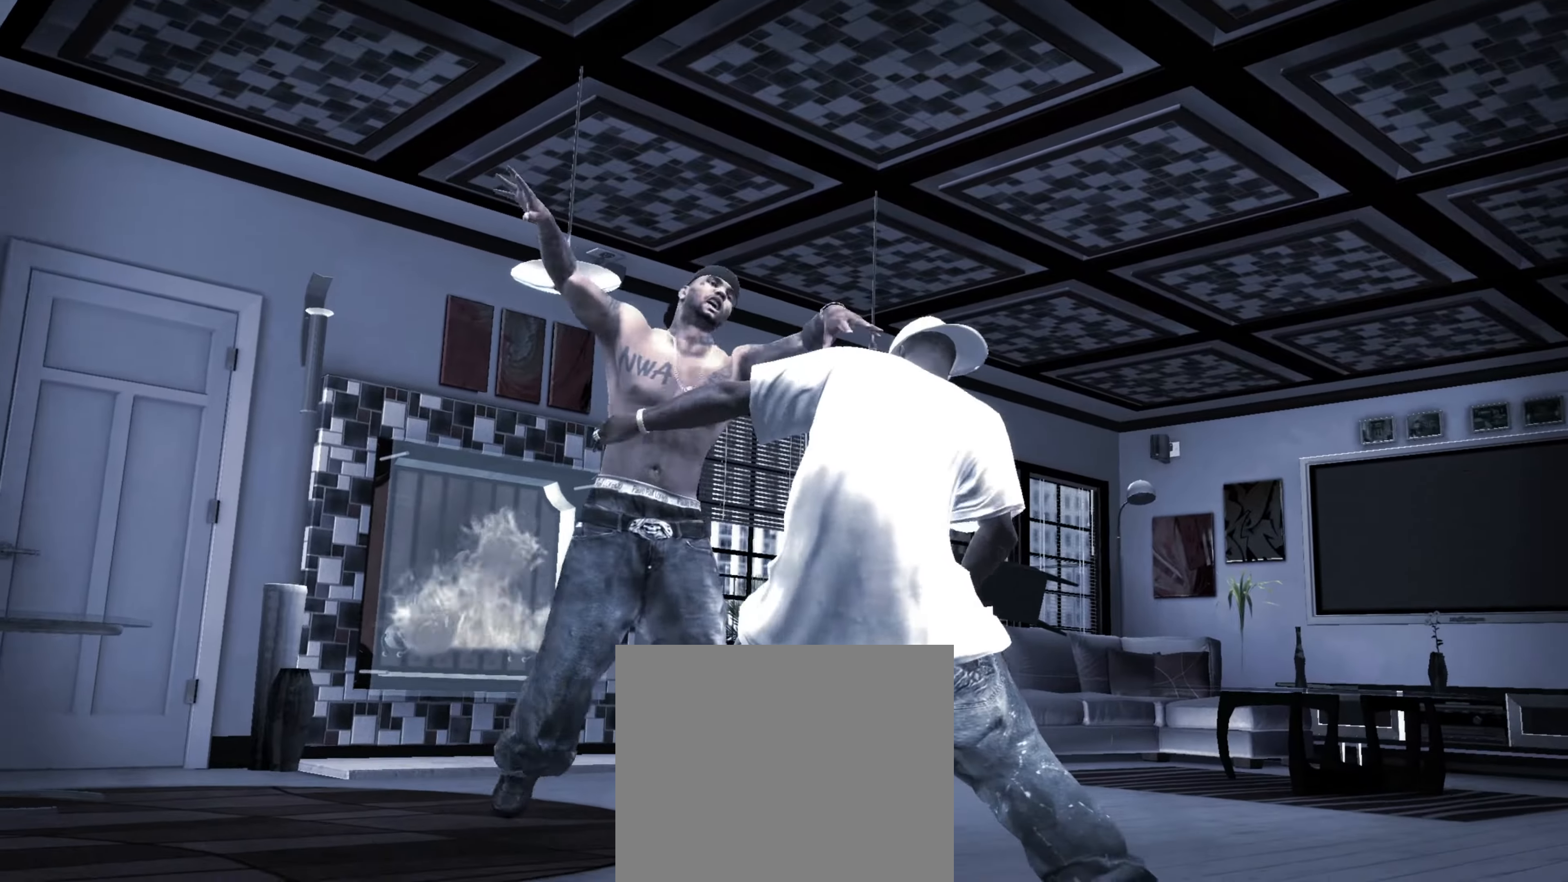
{"buttons": [], "left_stick": "center", "right_stick": "down-left", "events": [[100, "right_stick", "down-left"], [200, "right_stick", "center"], [266, "right_stick", "down"], [383, "right_stick", "down-left"]]}
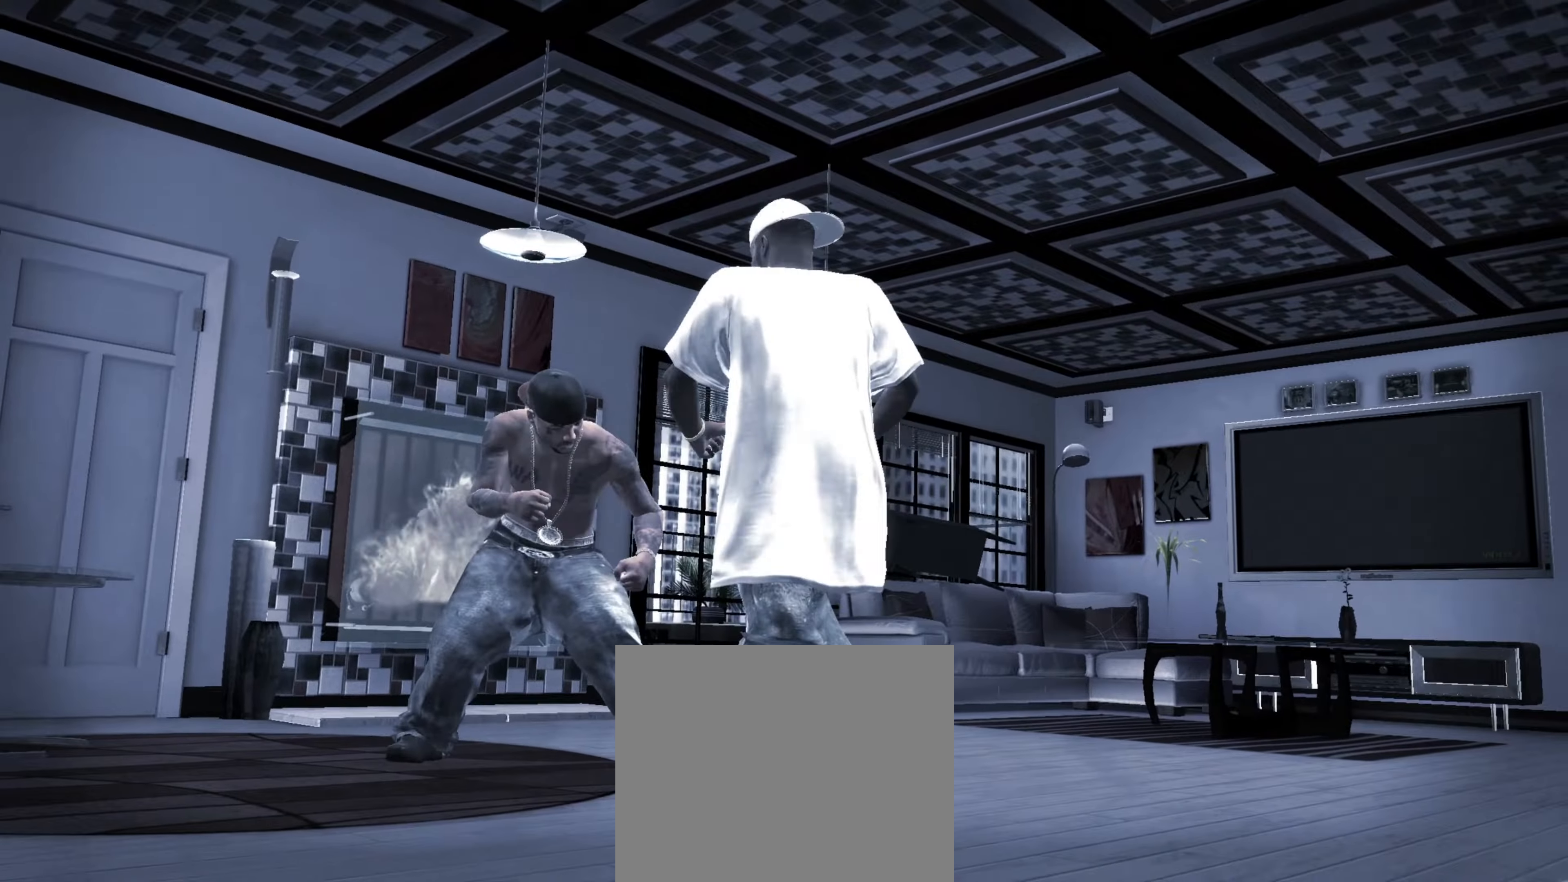
{"buttons": [], "left_stick": "down-right", "right_stick": "center", "events": [[16, "R1", "down"], [50, "right_stick", "center"], [83, "R1", "up"], [116, "left_stick", "down-right"]]}
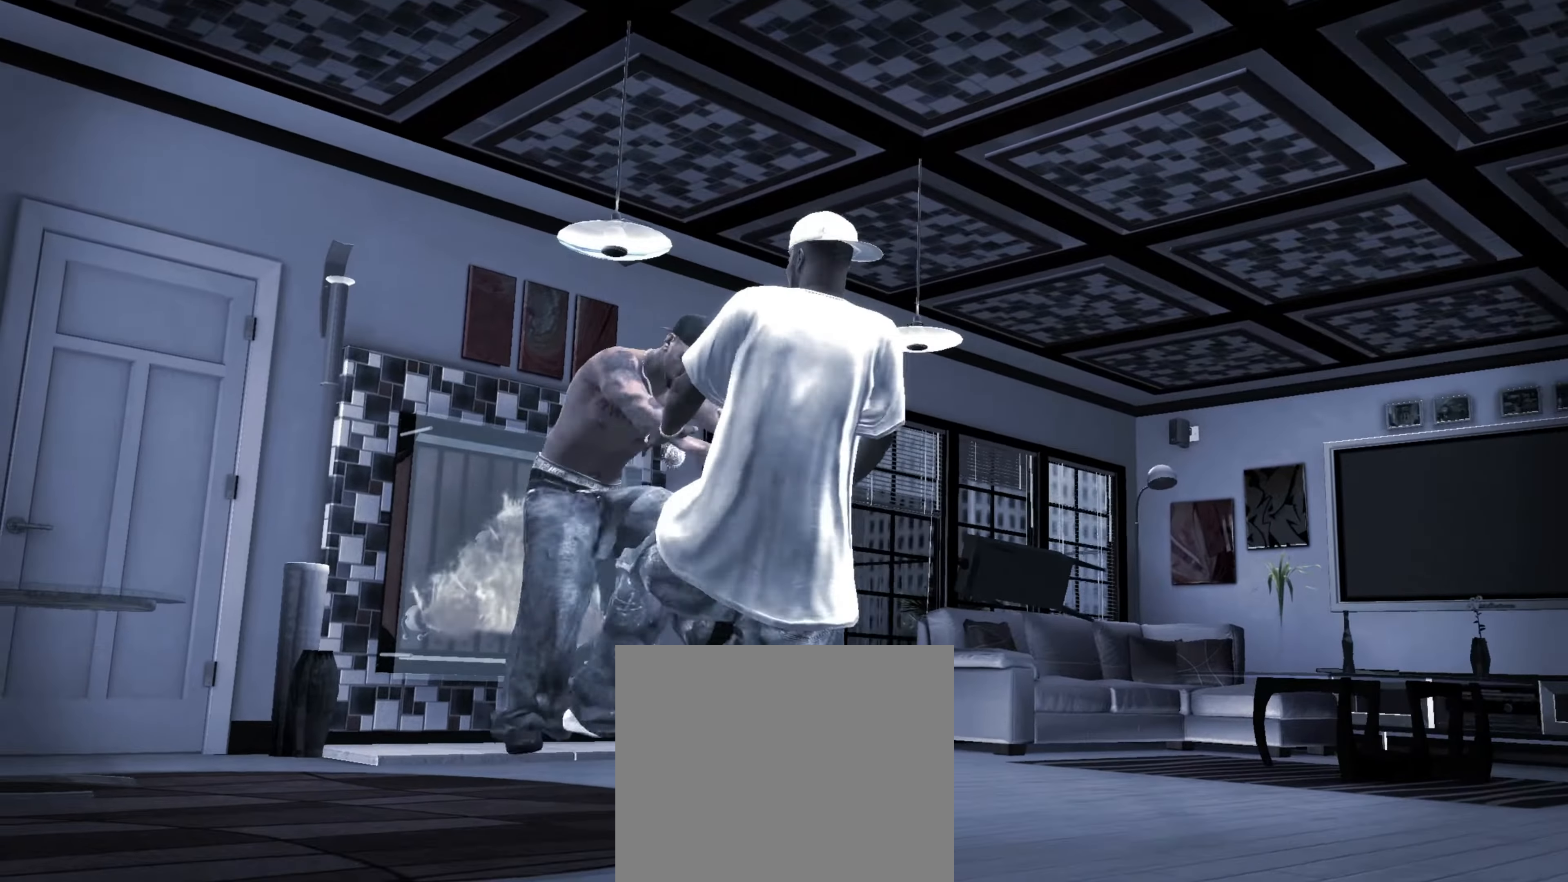
{"buttons": ["L2"], "left_stick": "center", "right_stick": "left", "events": [[250, "L2", "down"], [283, "left_stick", "center"], [283, "right_stick", "down-left"], [350, "right_stick", "down-right"], [400, "right_stick", "up-right"], [500, "right_stick", "left"]]}
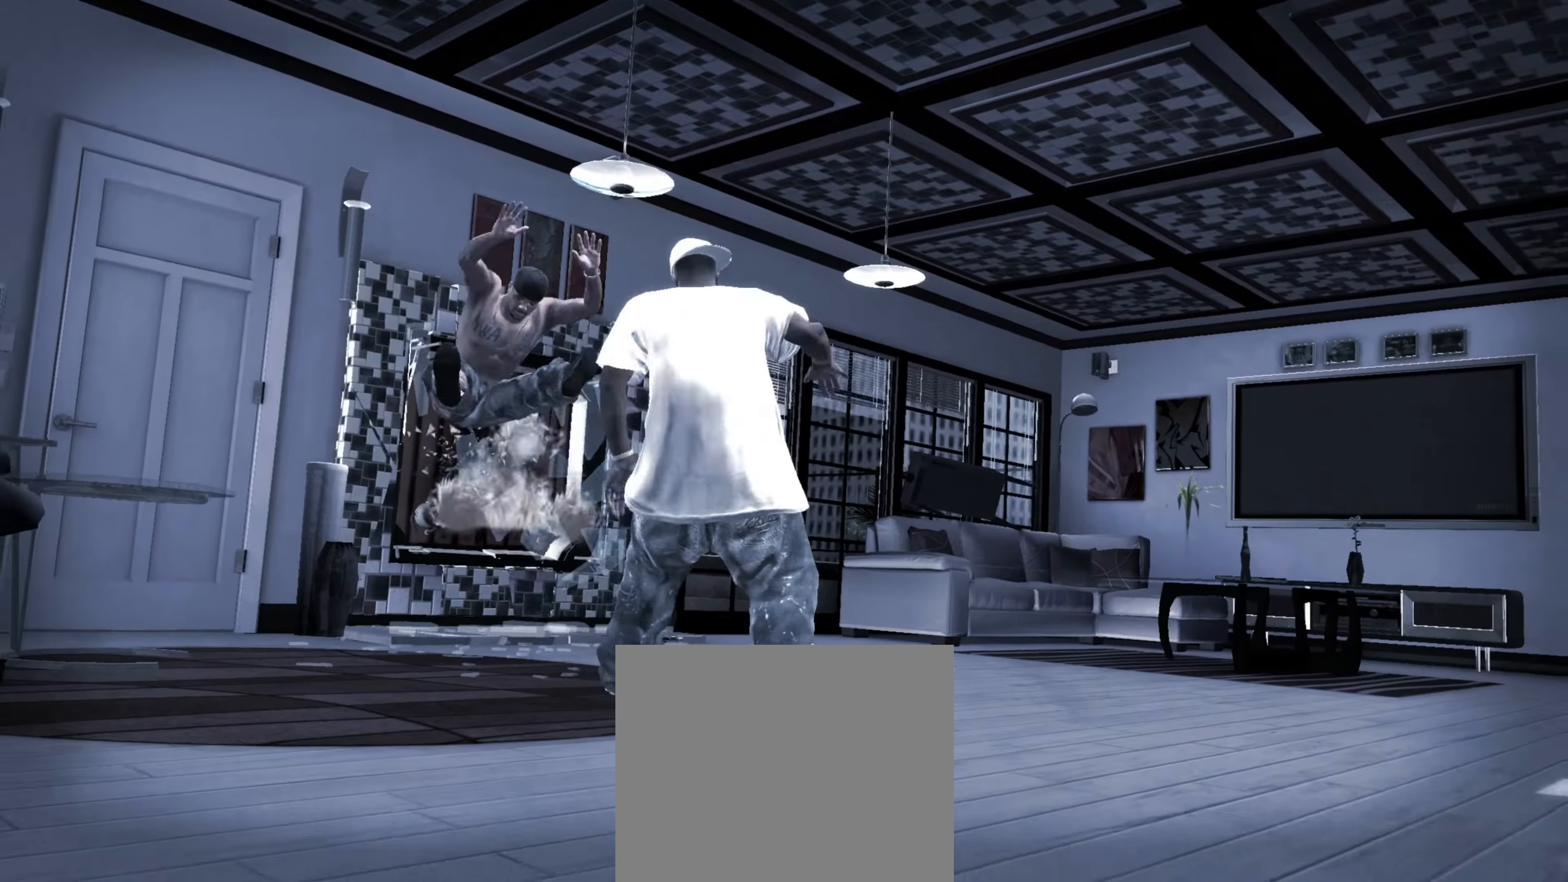
{"buttons": [], "left_stick": "center", "right_stick": "center", "events": [[16, "right_stick", "down-left"], [66, "right_stick", "down-right"], [116, "right_stick", "up-right"], [216, "right_stick", "down-left"], [283, "right_stick", "down-right"], [333, "right_stick", "up-right"], [383, "R1", "down"], [433, "L2", "up"], [433, "right_stick", "center"], [466, "R1", "up"]]}
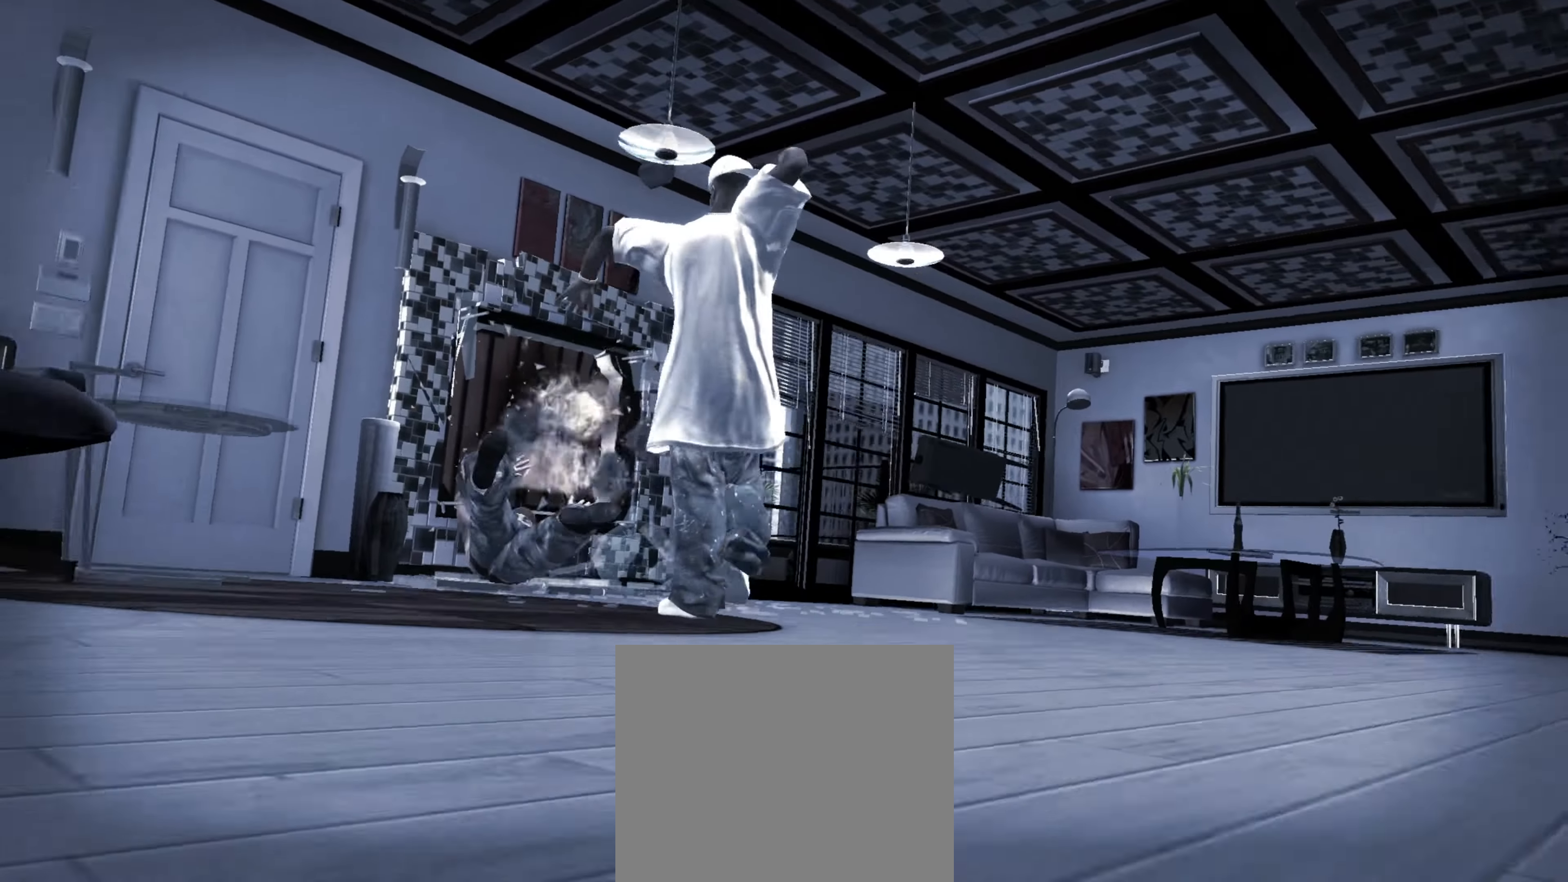
{"buttons": [], "left_stick": "center", "right_stick": "center", "events": [[16, "left_stick", "down"], [150, "left_stick", "center"], [250, "left_stick", "down-right"], [350, "left_stick", "center"], [433, "left_stick", "down-right"], [500, "left_stick", "center"]]}
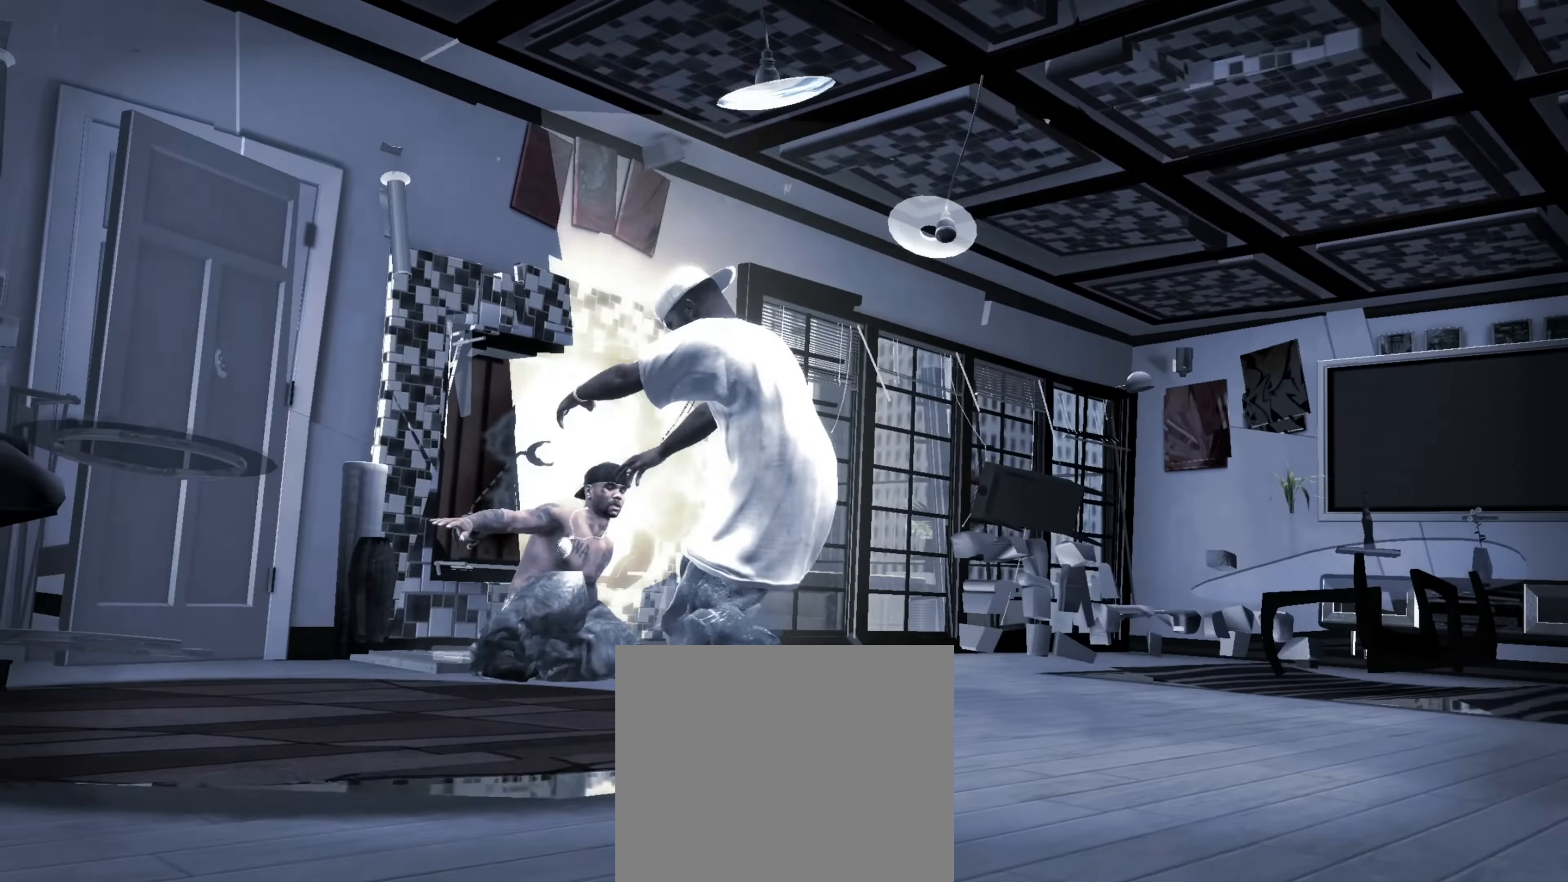
{"buttons": [], "left_stick": "center", "right_stick": "center", "events": [[50, "left_stick", "down-right"], [166, "left_stick", "center"], [333, "left_stick", "down"], [416, "left_stick", "center"]]}
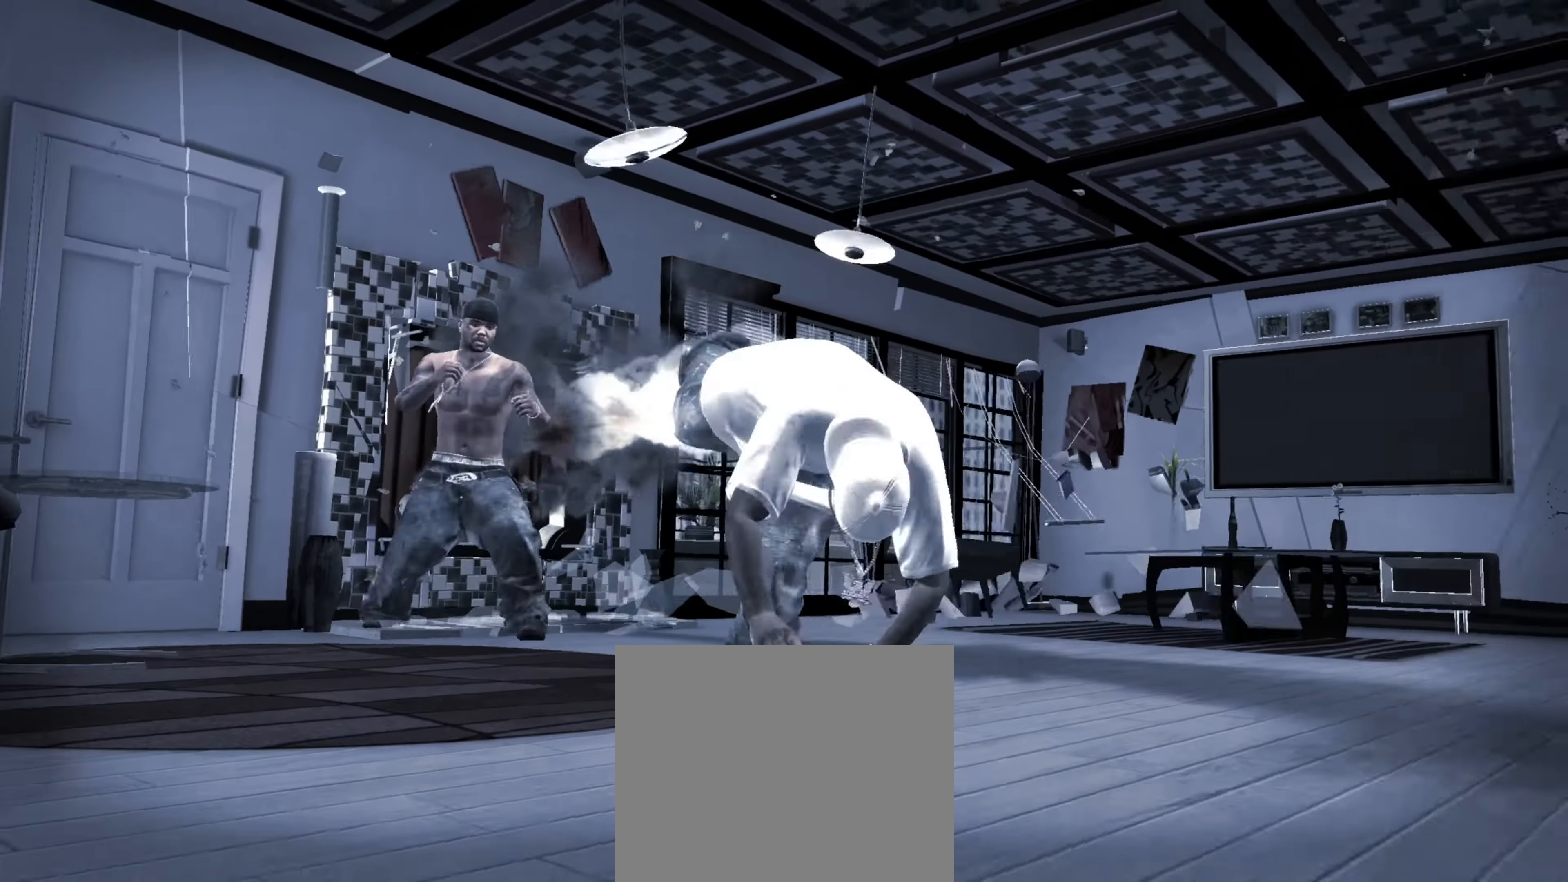
{"buttons": [], "left_stick": "down-right", "right_stick": "center", "events": [[66, "left_stick", "down"], [150, "left_stick", "center"], [266, "left_stick", "down-right"], [333, "left_stick", "center"], [483, "left_stick", "down-right"]]}
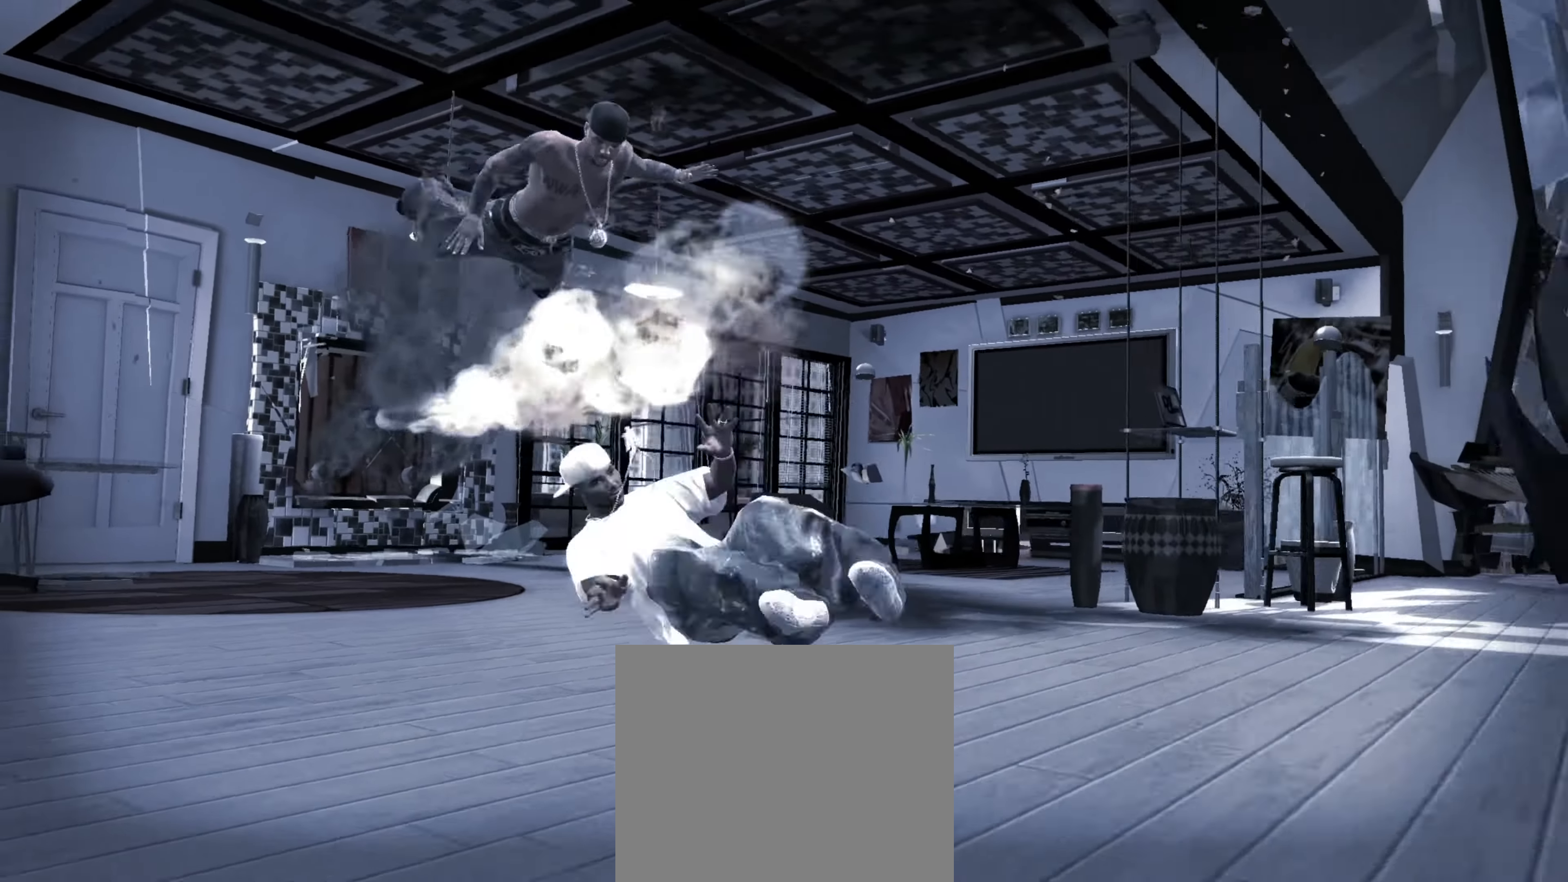
{"buttons": [], "left_stick": "center", "right_stick": "center", "events": [[483, "left_stick", "center"]]}